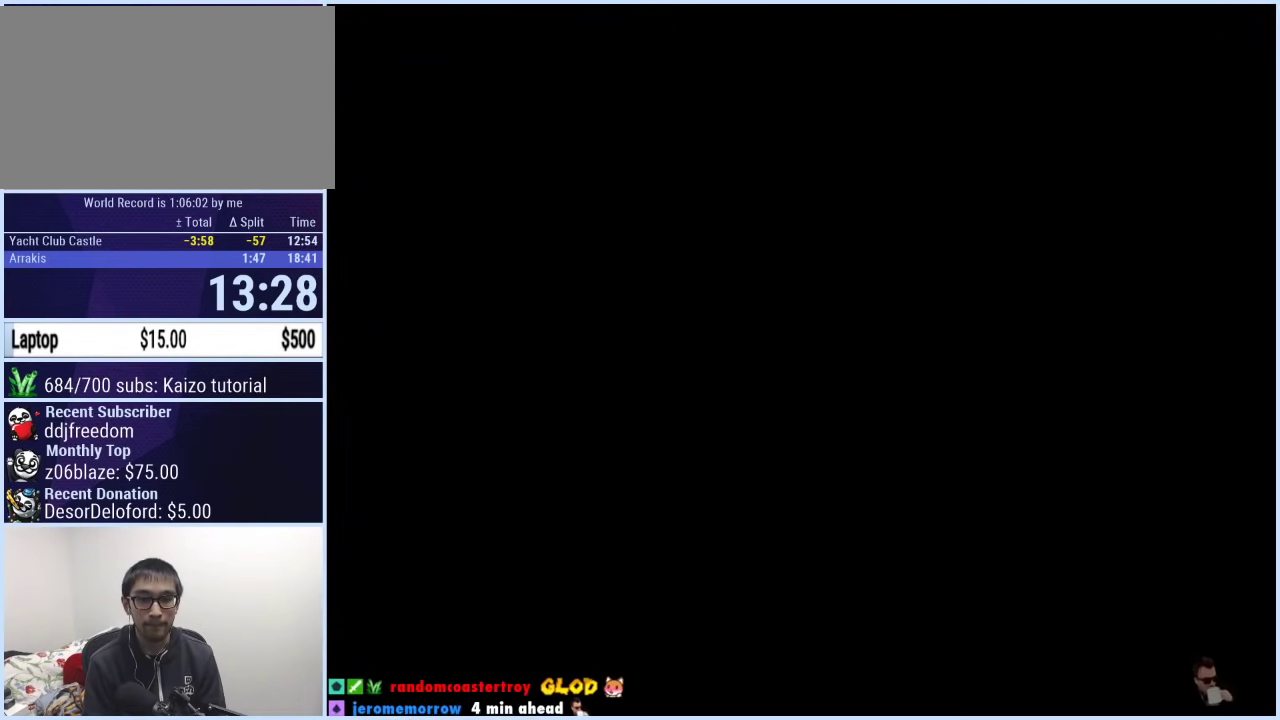
Gameplay with a controller (Xbox layout); each line is a JSON object with the inputs held at the frame after it. "events" lists button and stick changes between this image and that frame as [ms after this image, input, new state], when the widget could be followed in between. Not read: L2 L3 R2 R3.
{"buttons": ["Y", "DPAD_RIGHT"], "events": [[100, "X", "down"], [367, "X", "up"], [383, "Y", "down"], [417, "DPAD_RIGHT", "down"]]}
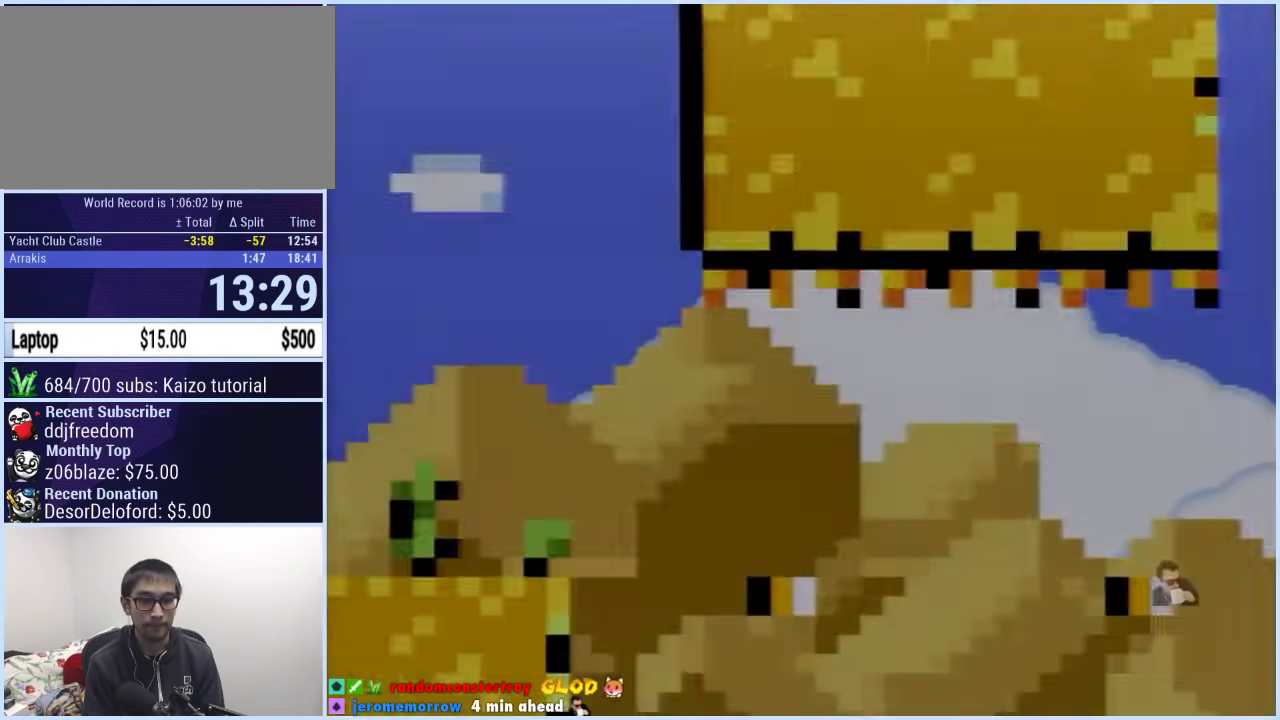
{"buttons": ["Y", "DPAD_UP"], "events": [[500, "DPAD_RIGHT", "up"], [500, "DPAD_UP", "down"]]}
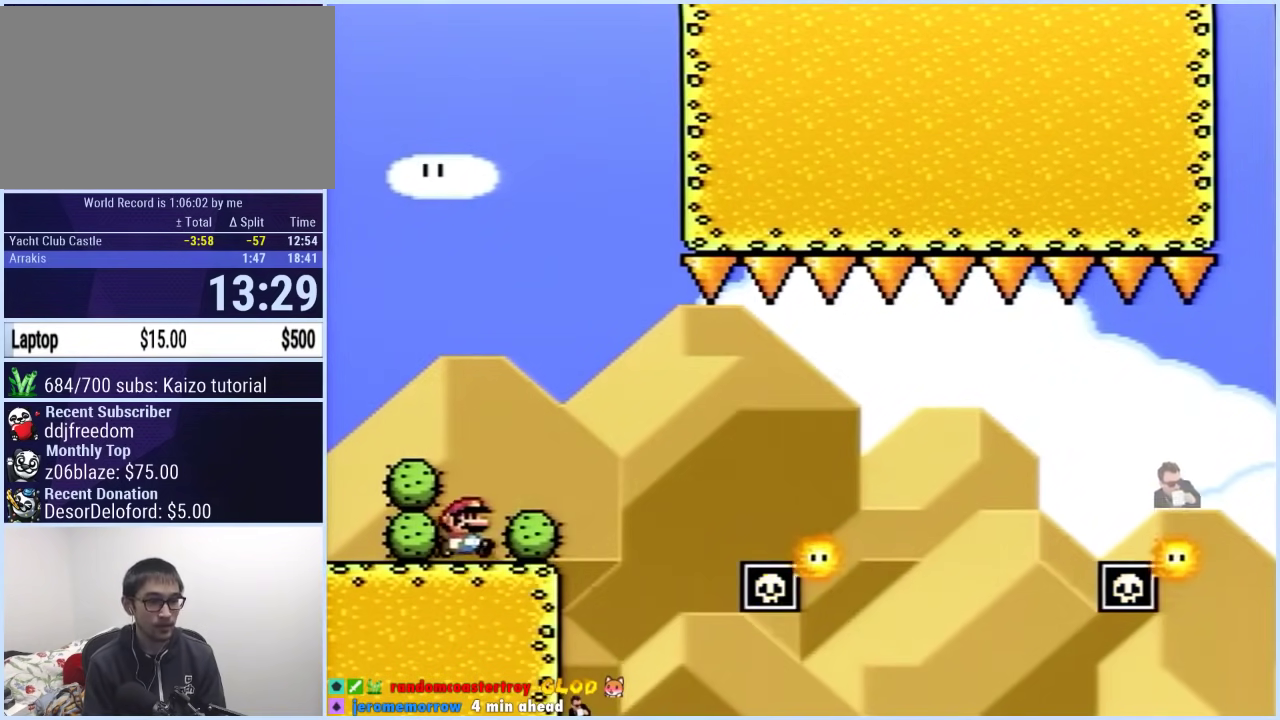
{"buttons": ["Y"], "events": [[17, "DPAD_LEFT", "down"], [17, "DPAD_UP", "up"], [167, "DPAD_LEFT", "up"], [233, "DPAD_RIGHT", "down"], [300, "DPAD_RIGHT", "up"]]}
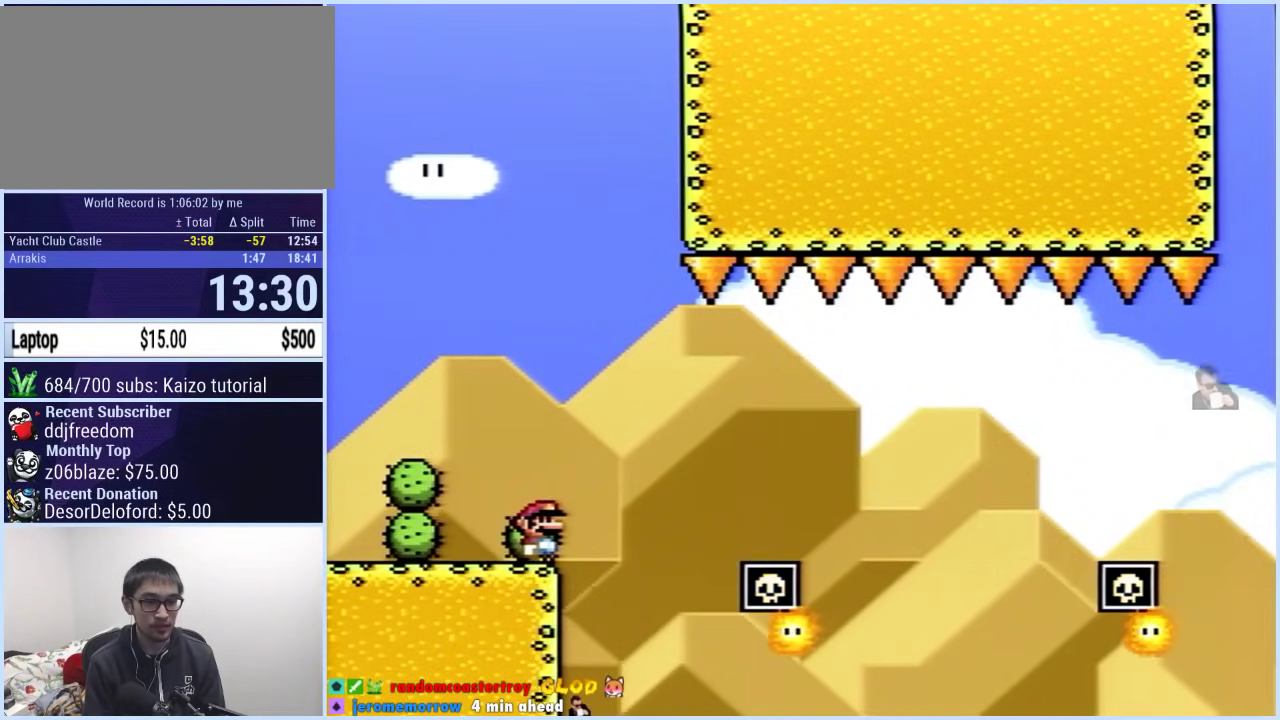
{"buttons": ["B", "Y", "DPAD_RIGHT"], "events": [[133, "DPAD_RIGHT", "down"], [167, "B", "down"], [283, "B", "up"], [350, "B", "down"]]}
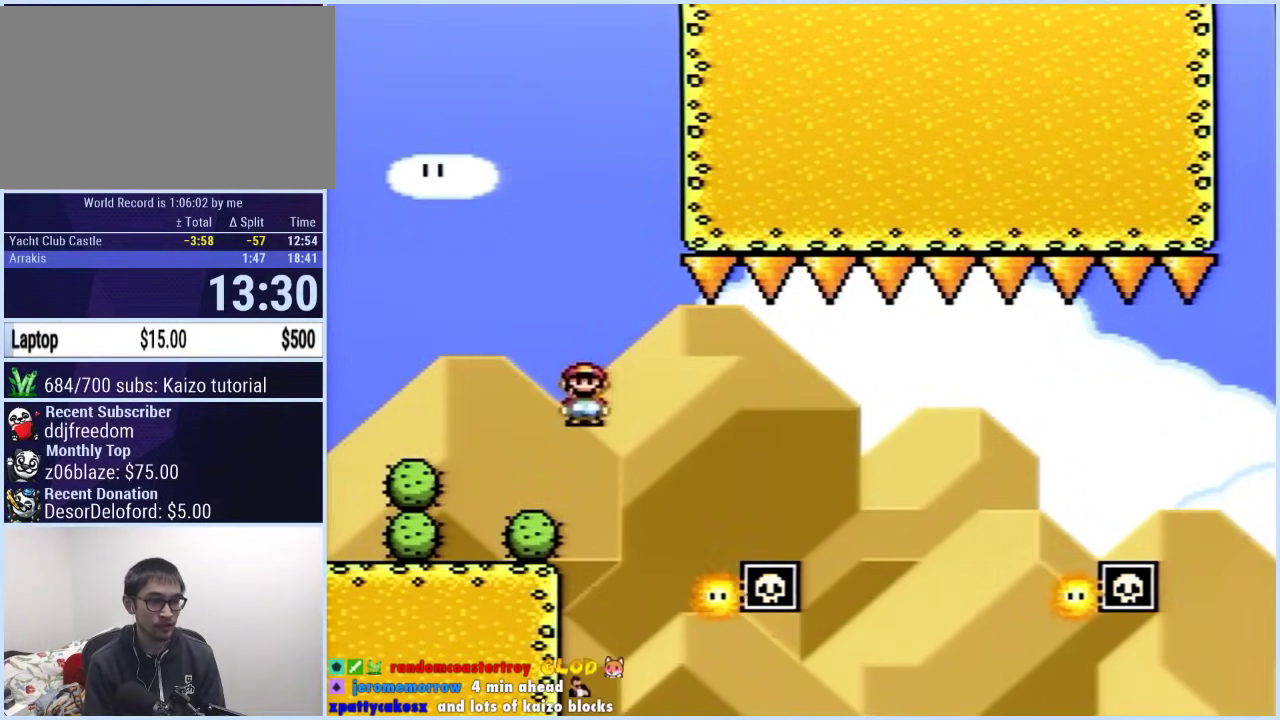
{"buttons": ["Y", "DPAD_RIGHT"], "events": [[167, "B", "up"], [217, "DPAD_RIGHT", "up"], [233, "DPAD_LEFT", "down"], [350, "DPAD_LEFT", "up"], [367, "DPAD_RIGHT", "down"]]}
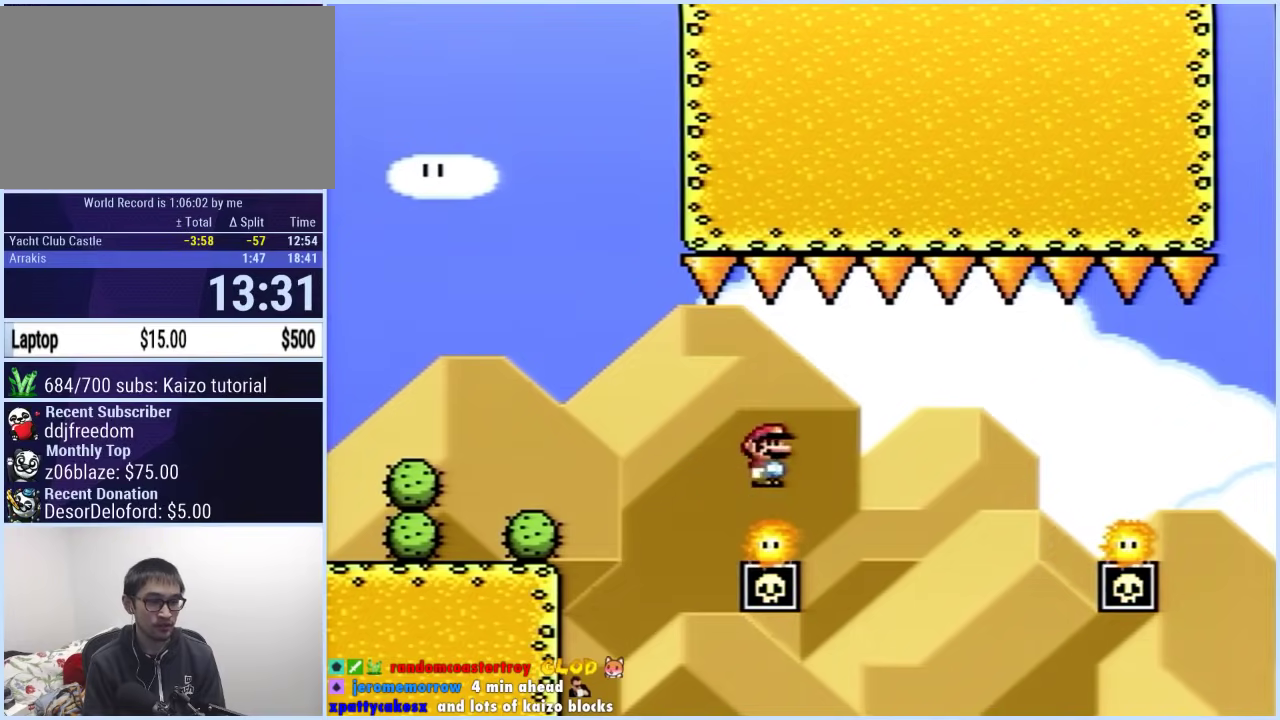
{"buttons": ["B", "Y"], "events": [[150, "B", "down"], [200, "DPAD_LEFT", "down"], [200, "DPAD_RIGHT", "up"], [350, "DPAD_LEFT", "up"]]}
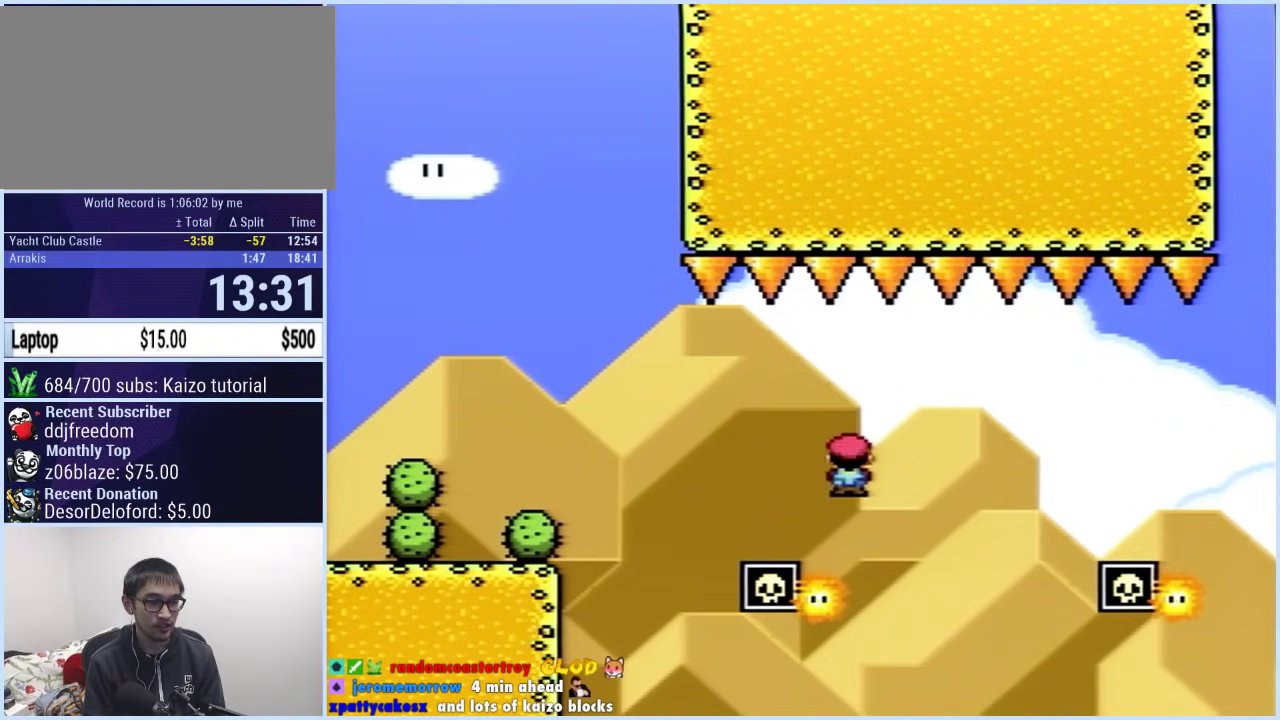
{"buttons": ["B", "Y", "DPAD_RIGHT"], "events": [[17, "DPAD_LEFT", "down"], [83, "DPAD_LEFT", "up"], [100, "DPAD_RIGHT", "down"], [233, "B", "up"], [333, "B", "down"]]}
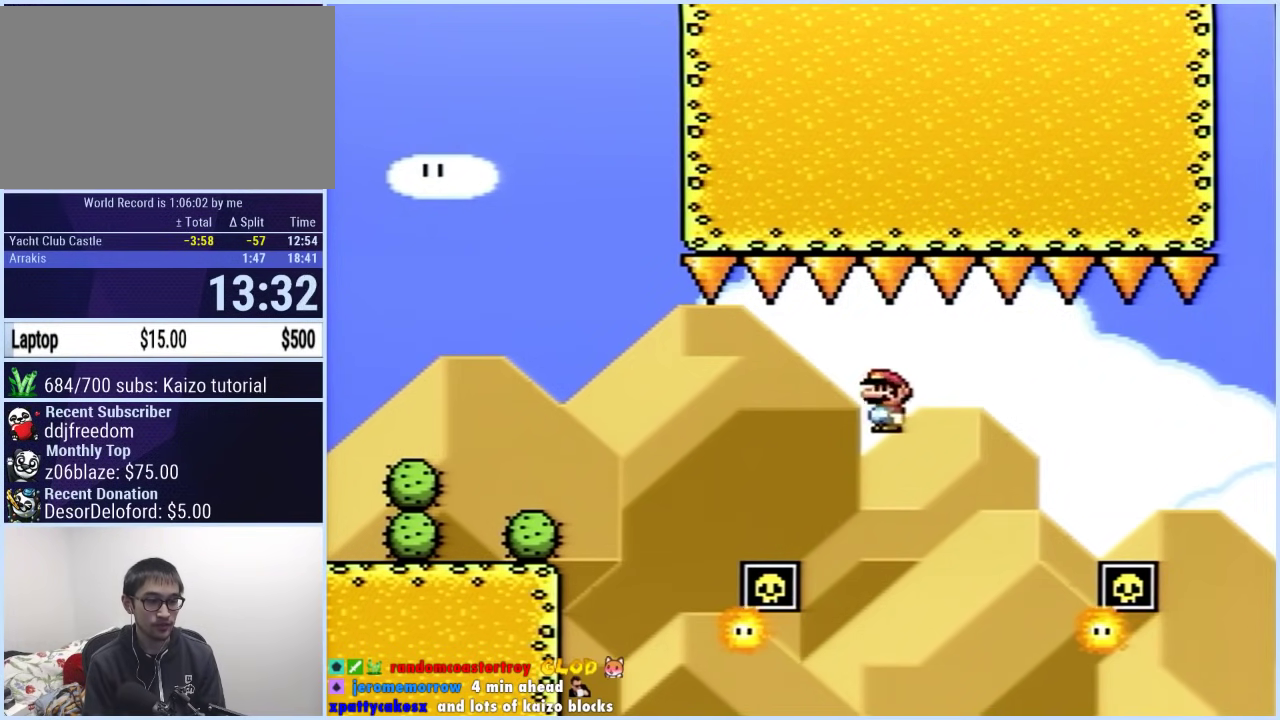
{"buttons": ["Y", "DPAD_RIGHT"], "events": [[200, "DPAD_LEFT", "down"], [200, "DPAD_RIGHT", "up"], [317, "B", "up"], [400, "DPAD_LEFT", "up"], [417, "DPAD_RIGHT", "down"]]}
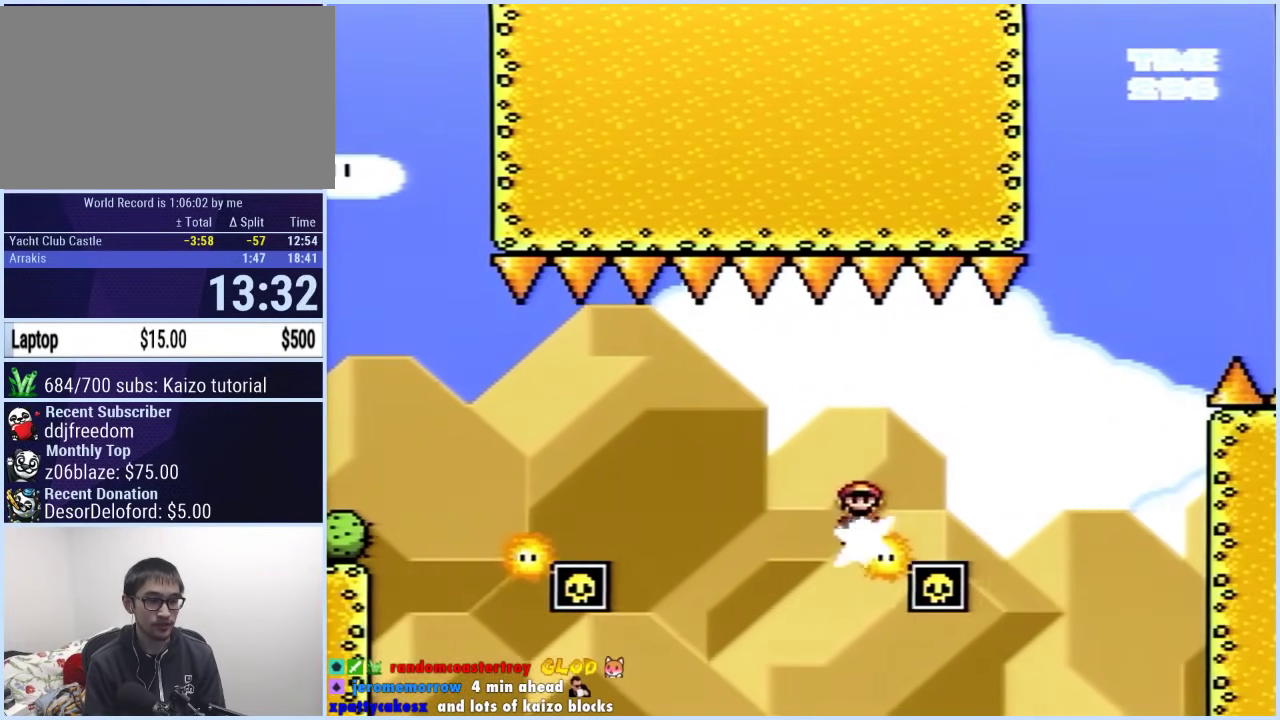
{"buttons": ["B", "Y", "DPAD_RIGHT"], "events": [[333, "B", "down"]]}
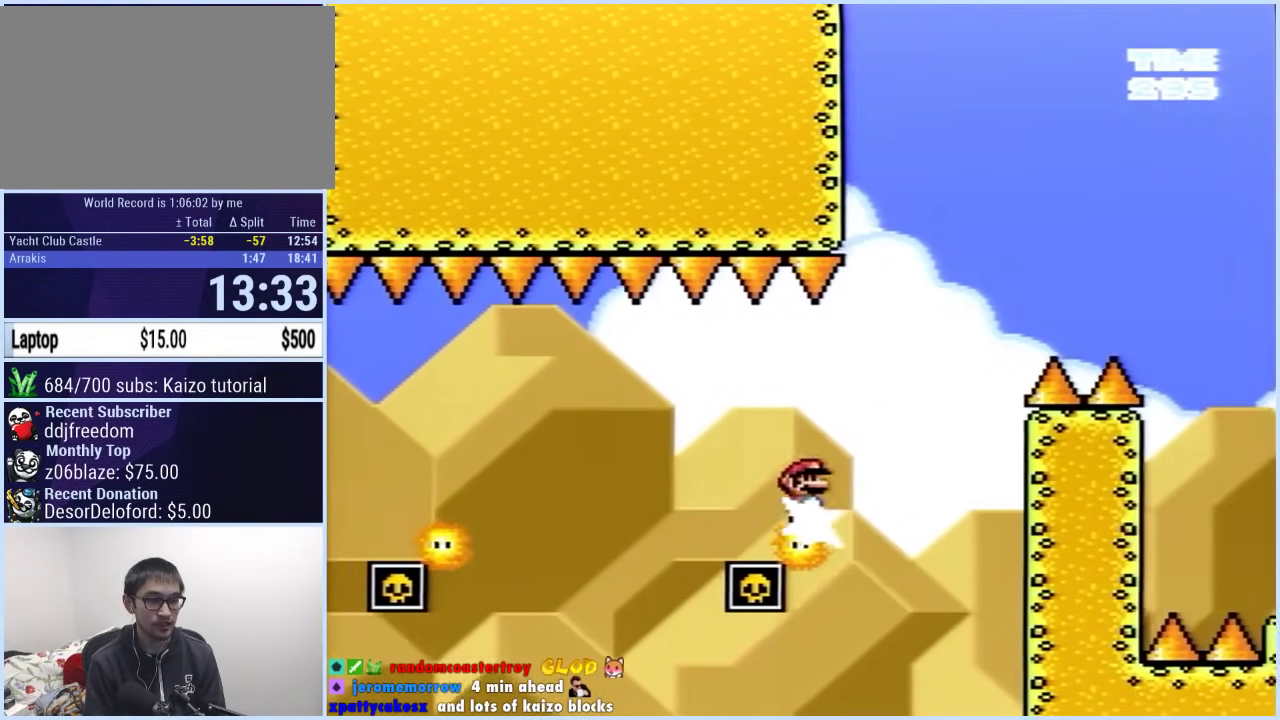
{"buttons": ["B", "Y", "DPAD_RIGHT"], "events": []}
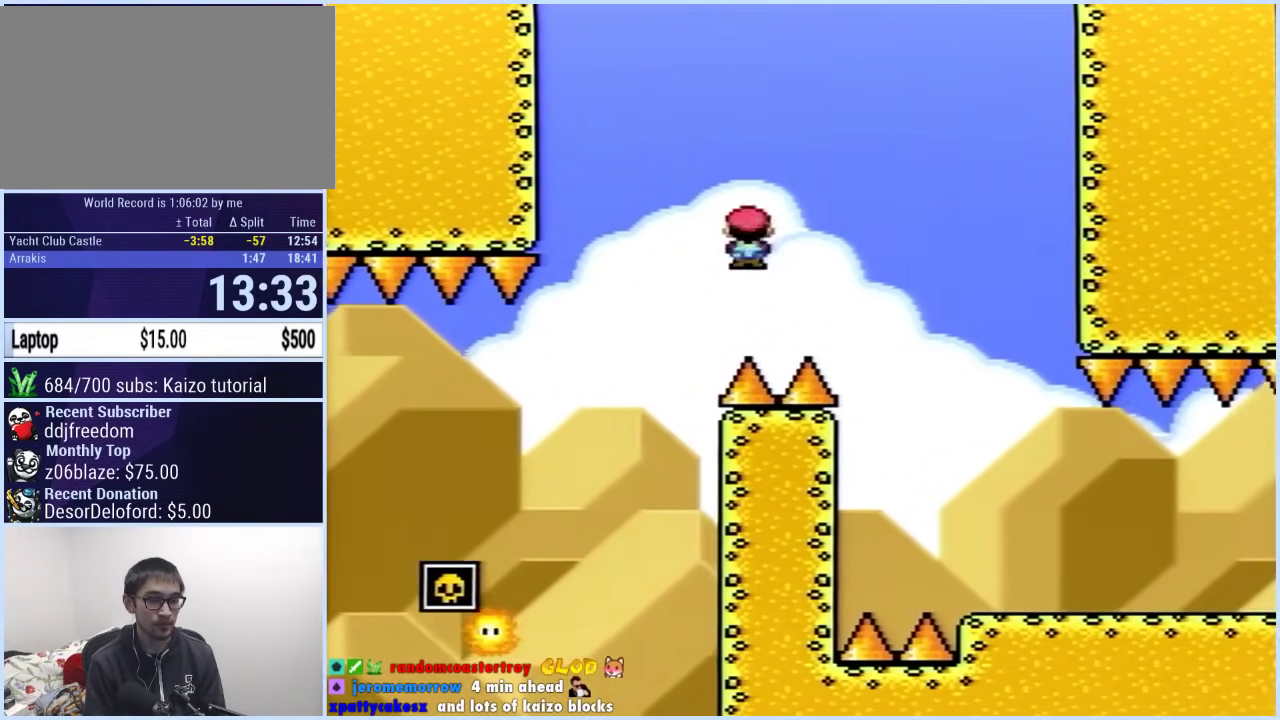
{"buttons": ["X", "DPAD_LEFT"], "events": [[233, "B", "up"], [233, "Y", "up"], [317, "X", "down"], [383, "DPAD_RIGHT", "up"], [400, "DPAD_LEFT", "down"]]}
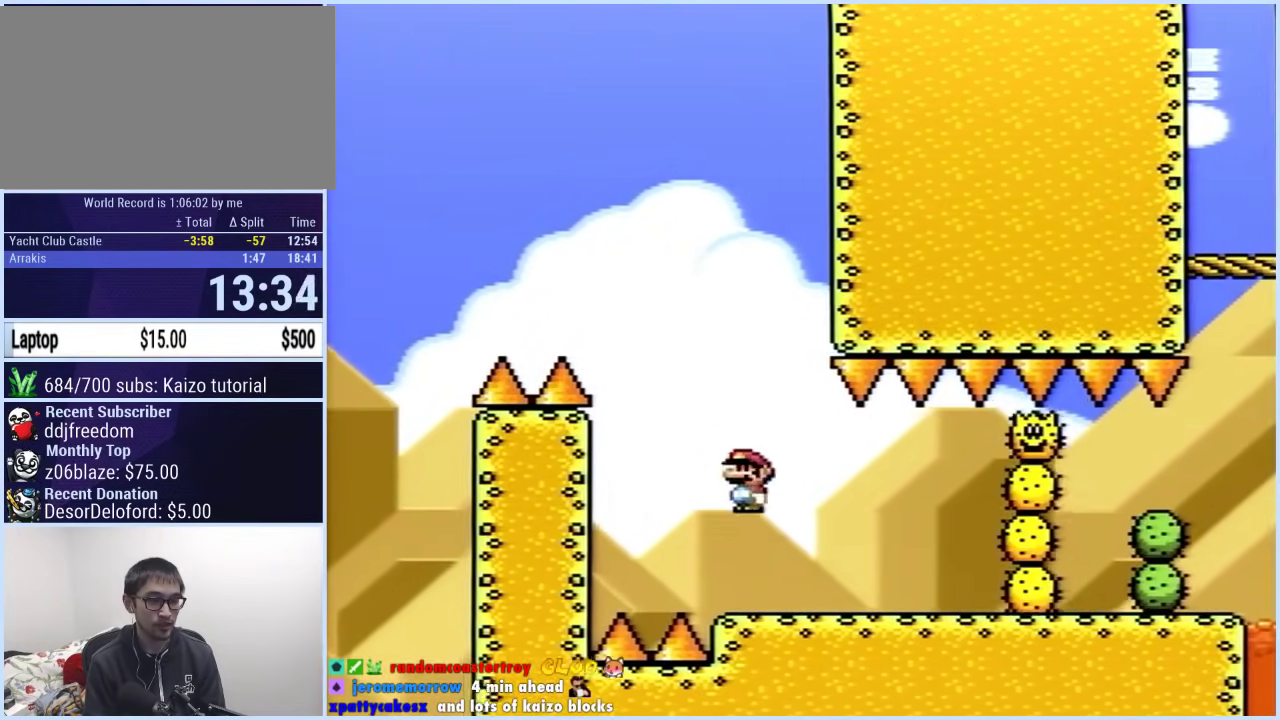
{"buttons": ["A", "X", "DPAD_RIGHT"], "events": [[233, "A", "down"], [333, "DPAD_LEFT", "up"], [350, "DPAD_RIGHT", "down"]]}
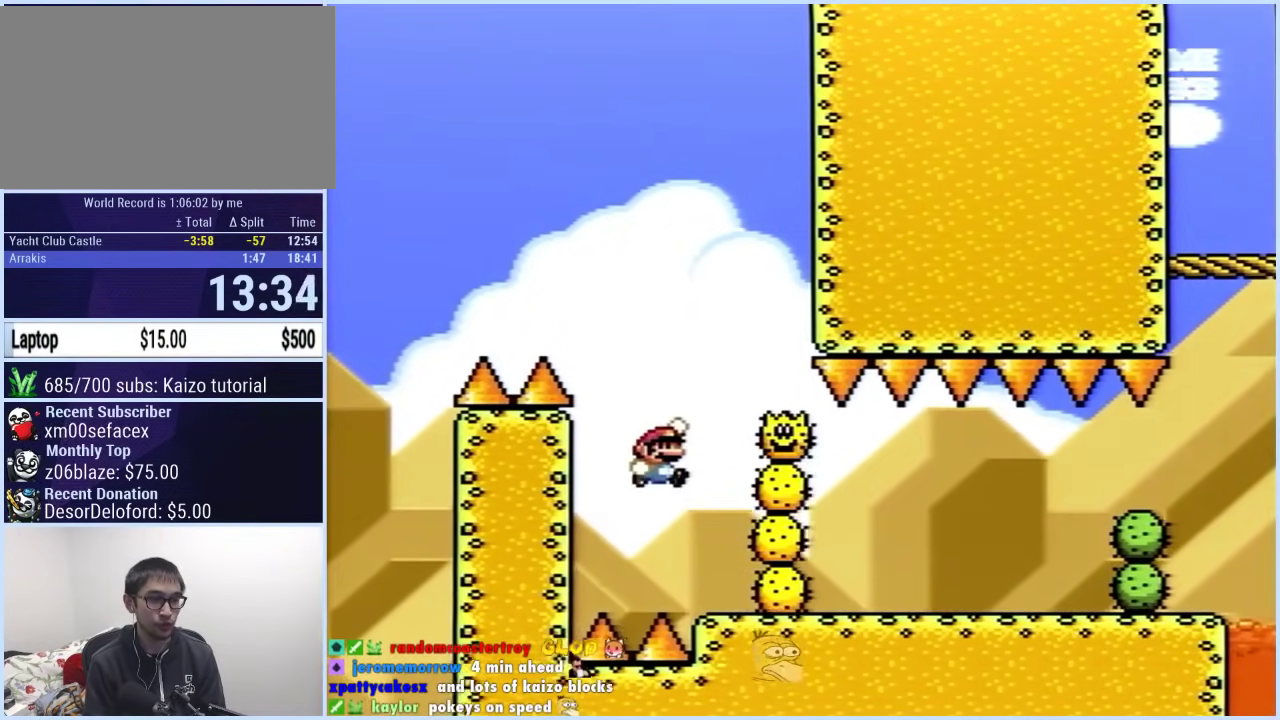
{"buttons": ["Y"], "events": [[133, "DPAD_RIGHT", "up"], [200, "X", "up"], [200, "Y", "down"], [233, "A", "up"], [283, "DPAD_RIGHT", "down"], [483, "DPAD_RIGHT", "up"]]}
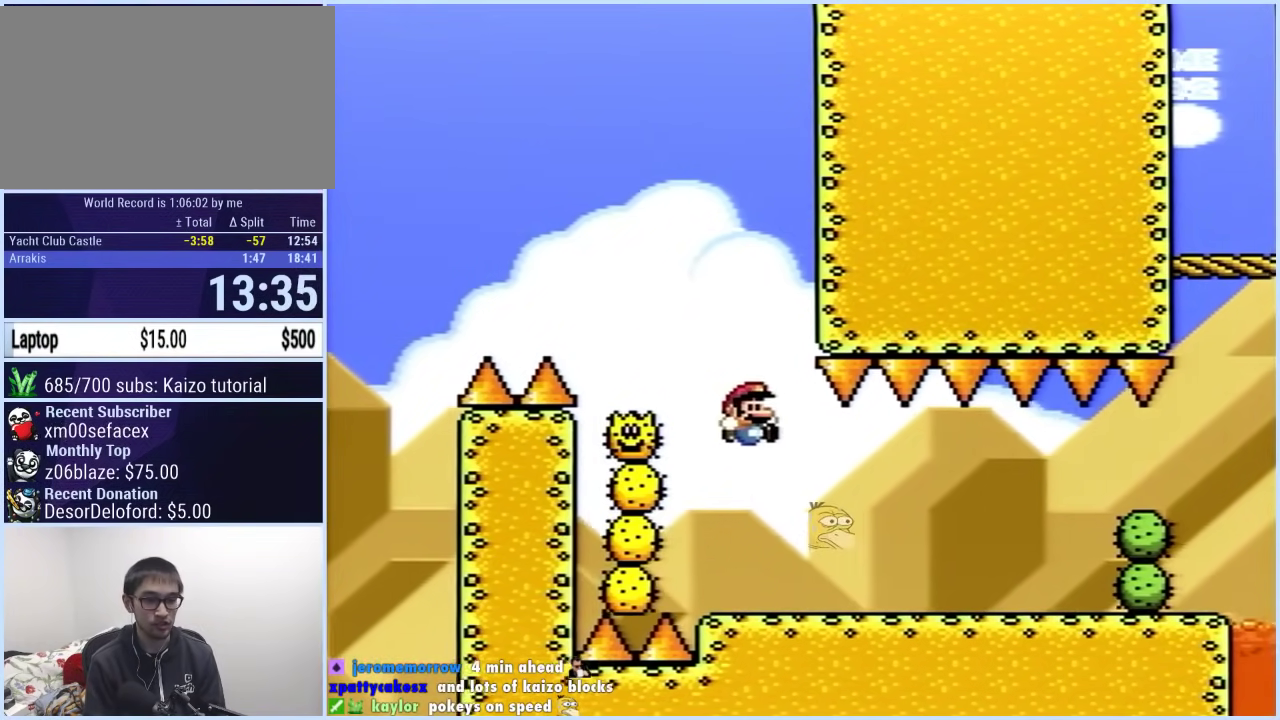
{"buttons": ["Y", "DPAD_RIGHT"], "events": [[167, "DPAD_RIGHT", "down"], [233, "DPAD_RIGHT", "up"], [500, "DPAD_RIGHT", "down"]]}
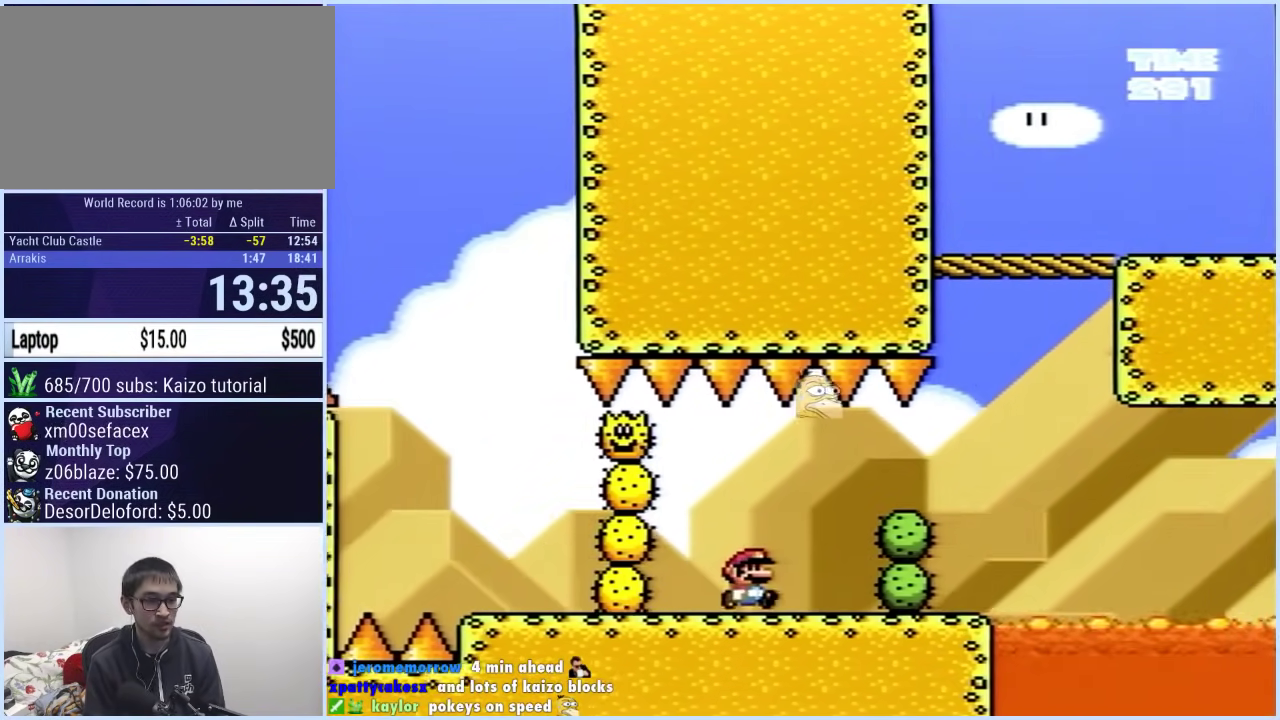
{"buttons": ["B", "Y", "DPAD_RIGHT"], "events": [[317, "B", "down"]]}
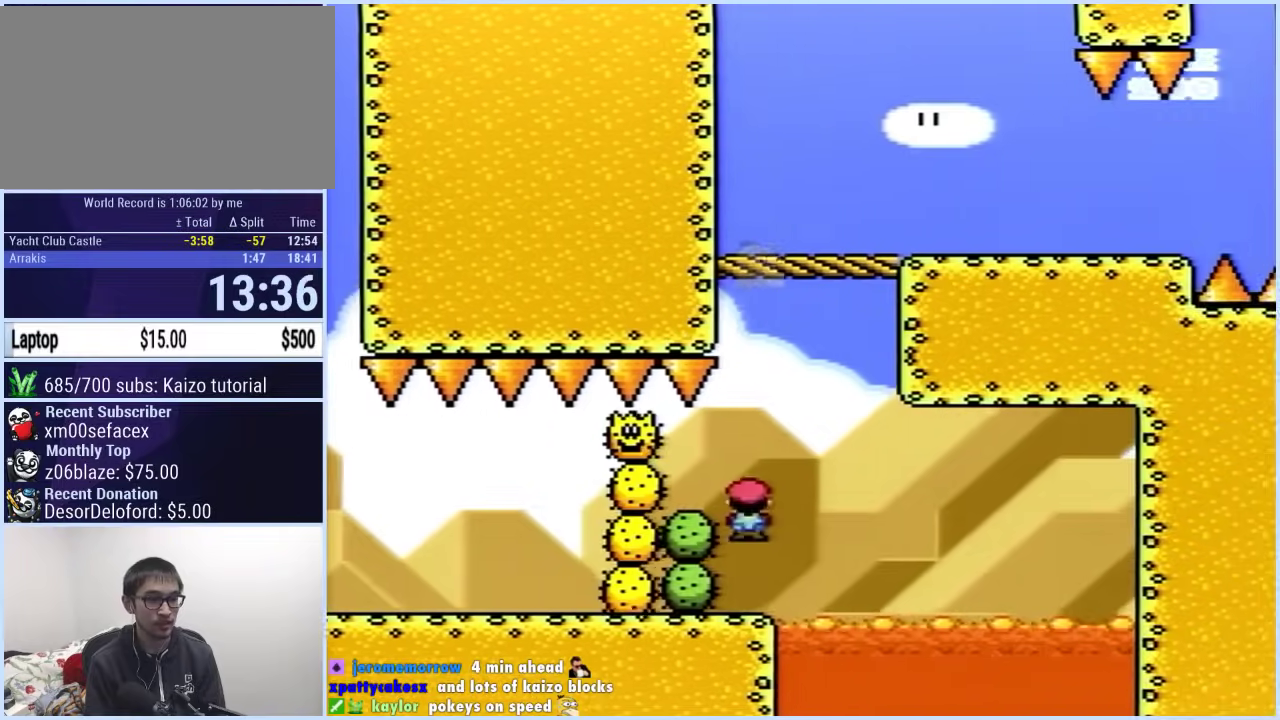
{"buttons": ["X", "Y", "DPAD_RIGHT"], "events": [[17, "DPAD_RIGHT", "up"], [33, "DPAD_LEFT", "down"], [117, "B", "up"], [250, "B", "down"], [300, "DPAD_LEFT", "up"], [333, "DPAD_RIGHT", "down"], [383, "B", "up"], [417, "Y", "up"], [467, "X", "down"], [467, "Y", "down"]]}
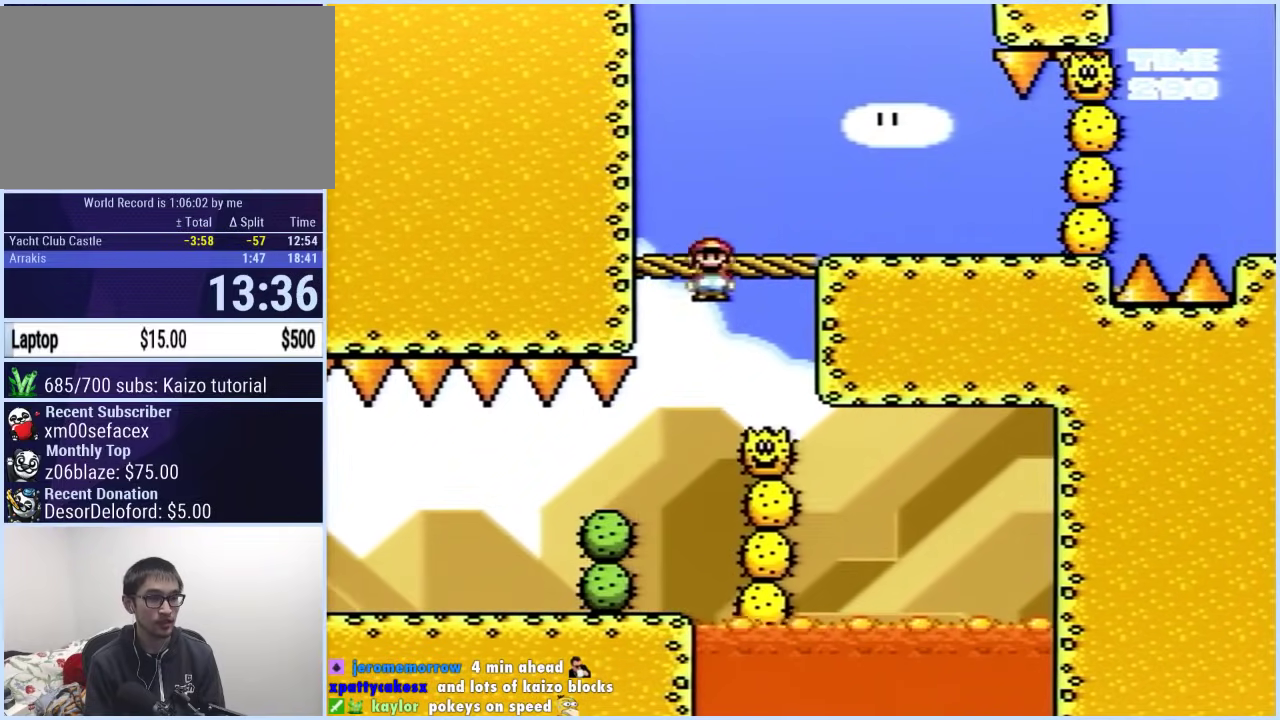
{"buttons": ["A", "X"], "events": [[17, "Y", "up"], [200, "DPAD_RIGHT", "up"], [217, "DPAD_LEFT", "down"], [233, "A", "down"], [483, "DPAD_LEFT", "up"]]}
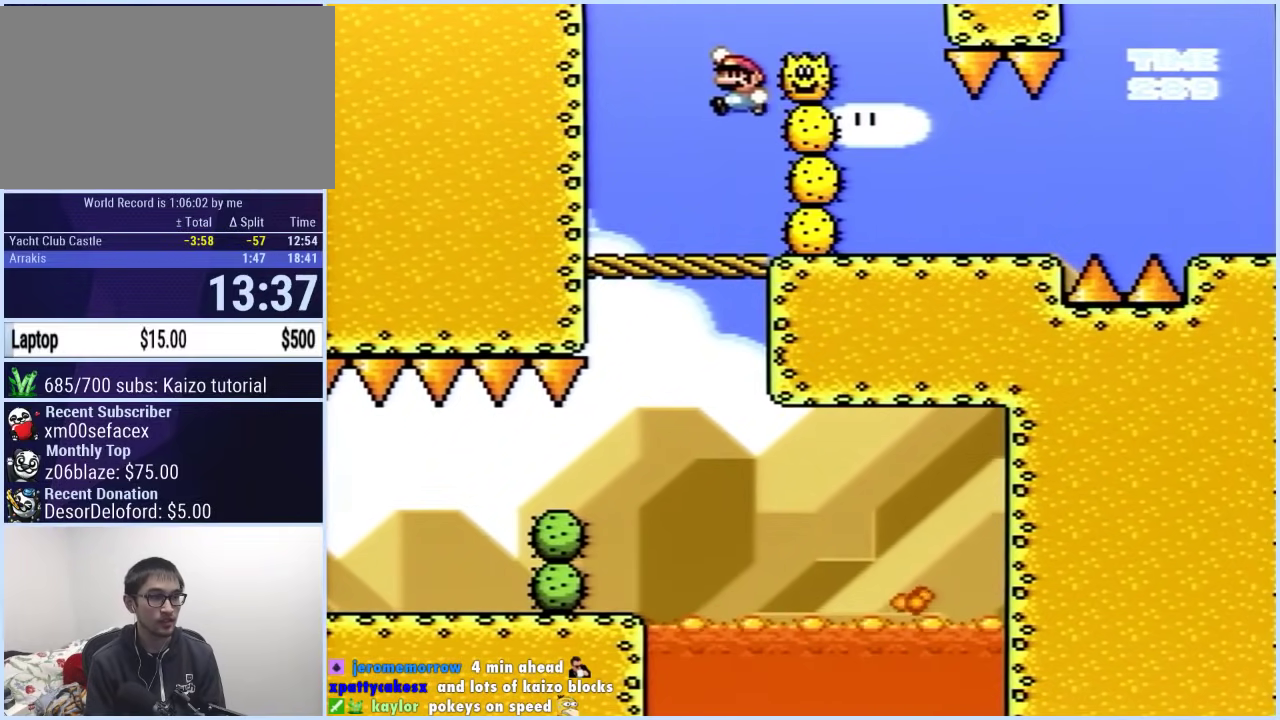
{"buttons": ["Y"], "events": [[17, "DPAD_RIGHT", "down"], [183, "A", "up"], [200, "X", "up"], [200, "Y", "down"], [450, "DPAD_RIGHT", "up"]]}
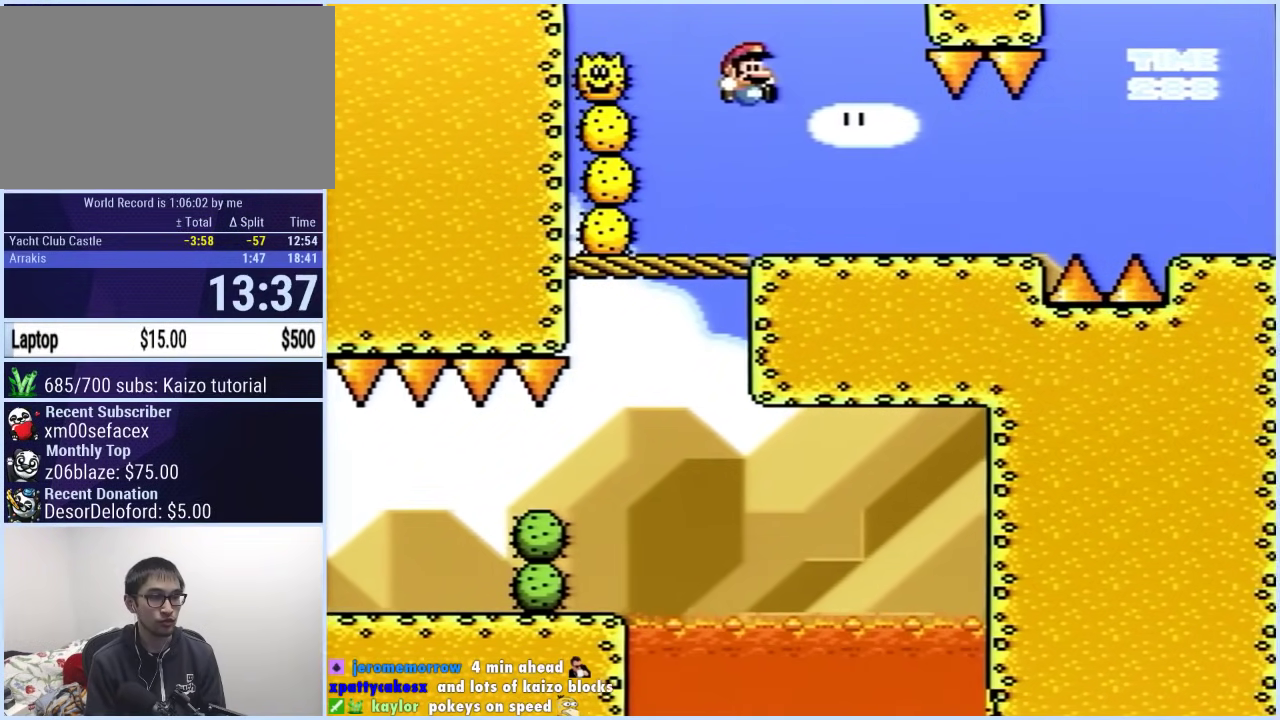
{"buttons": ["B", "Y", "DPAD_RIGHT"], "events": [[33, "DPAD_RIGHT", "down"], [433, "B", "down"]]}
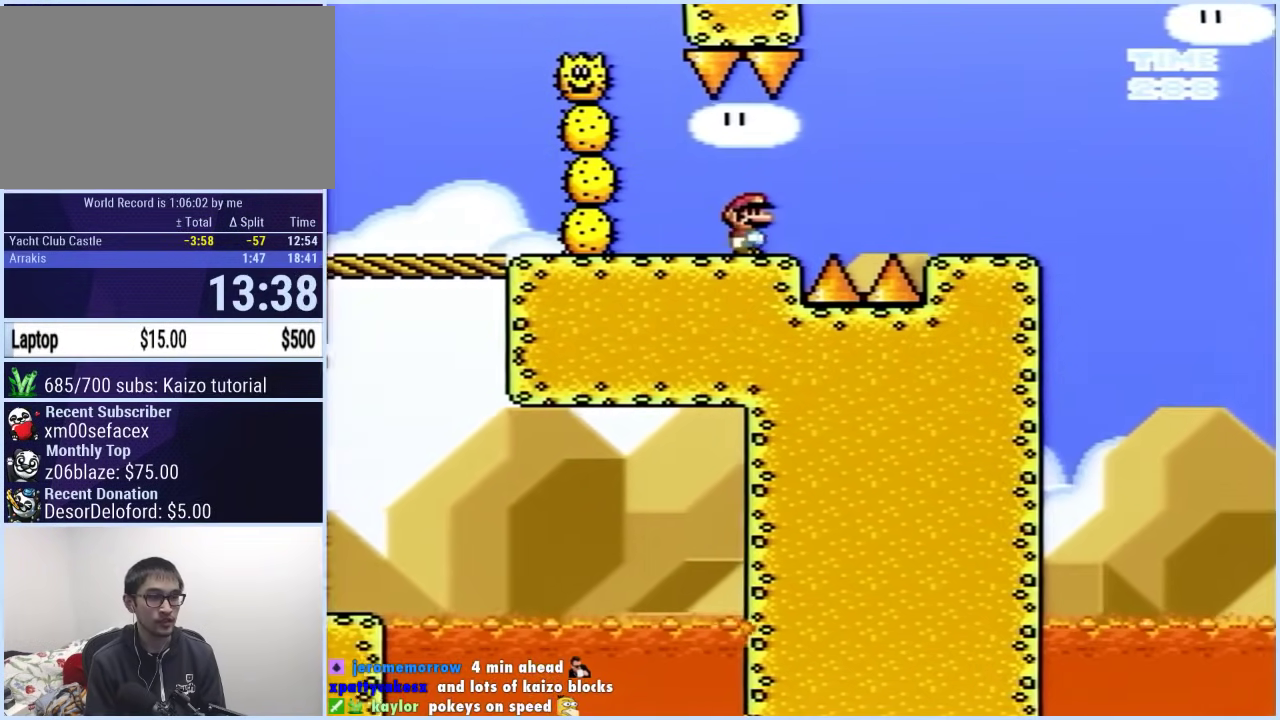
{"buttons": ["Y", "DPAD_RIGHT"], "events": [[67, "DPAD_RIGHT", "up"], [100, "DPAD_LEFT", "down"], [200, "DPAD_LEFT", "up"], [217, "B", "up"], [217, "DPAD_RIGHT", "down"]]}
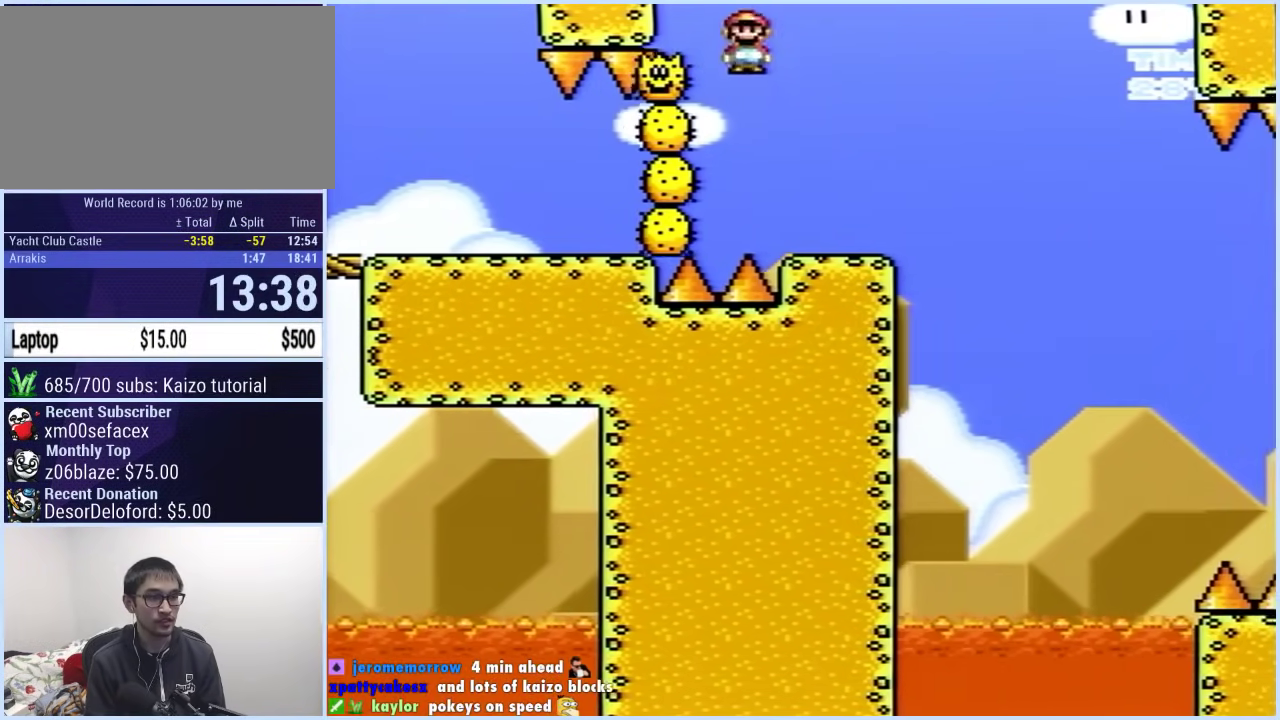
{"buttons": ["B", "Y", "DPAD_LEFT"], "events": [[233, "B", "down"], [433, "DPAD_RIGHT", "up"], [450, "DPAD_LEFT", "down"]]}
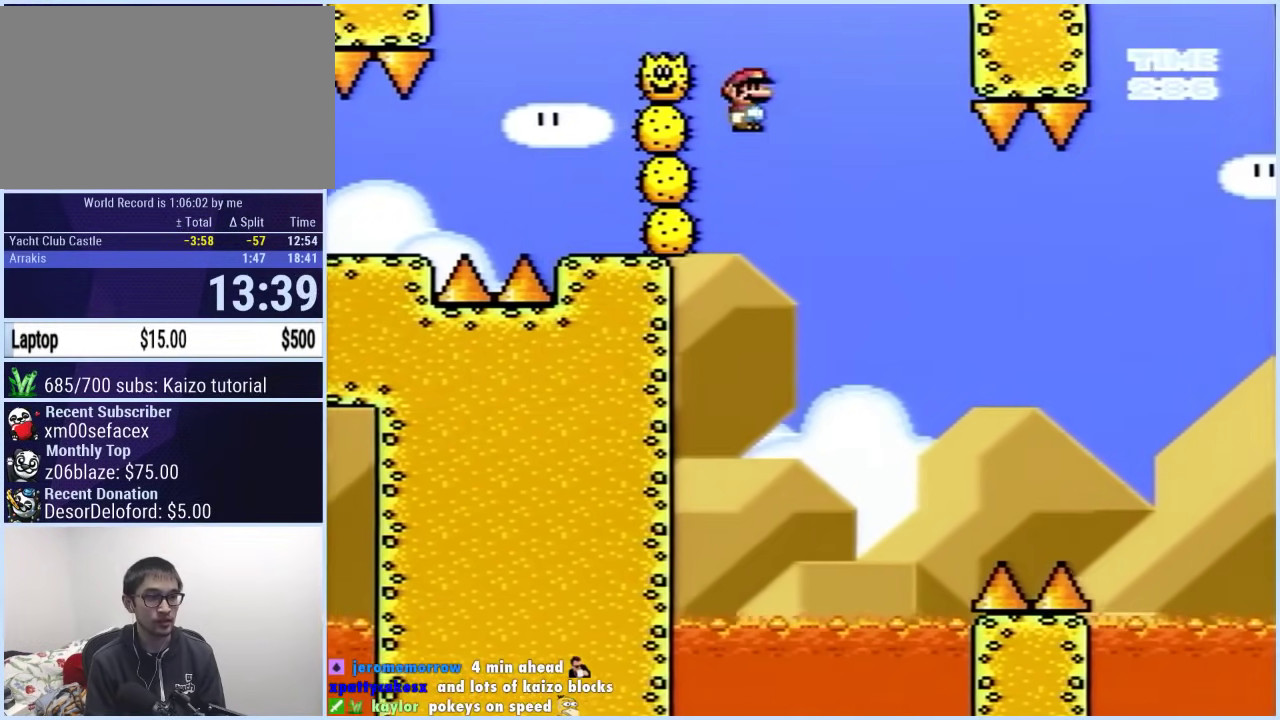
{"buttons": ["B", "Y", "DPAD_RIGHT"], "events": [[83, "DPAD_LEFT", "up"], [83, "DPAD_RIGHT", "down"]]}
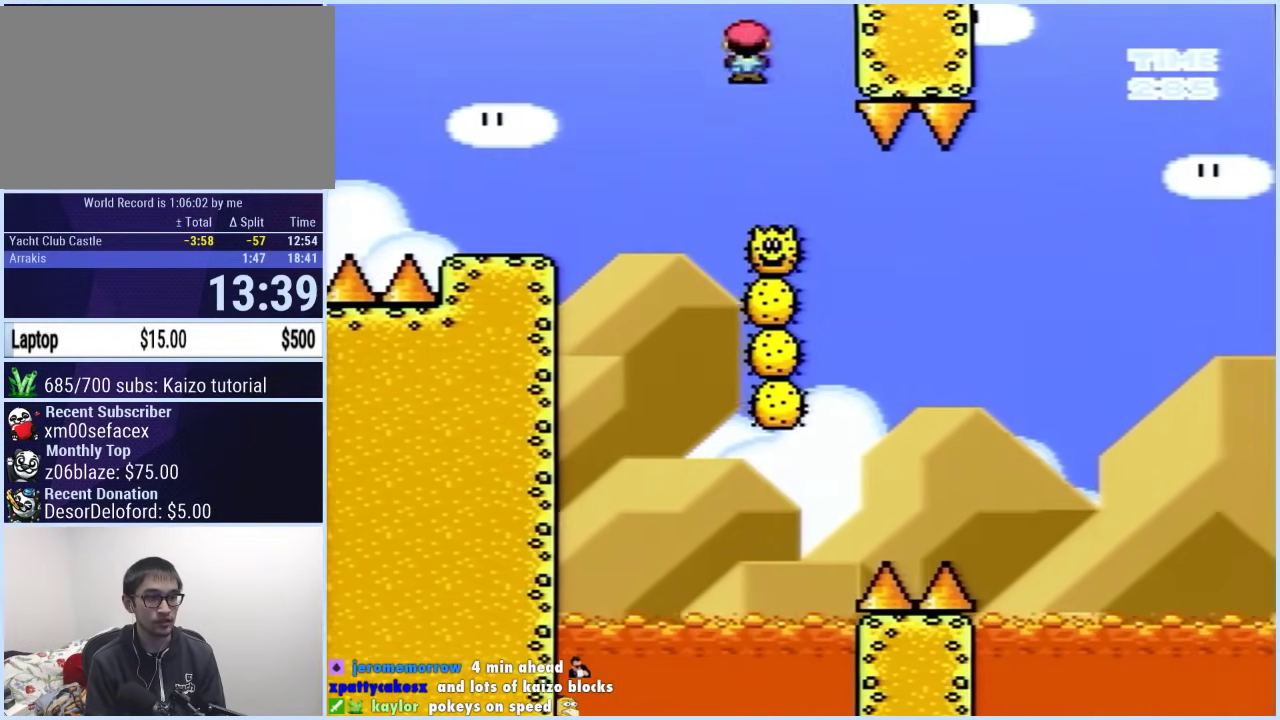
{"buttons": ["Y", "DPAD_RIGHT"], "events": [[467, "B", "up"]]}
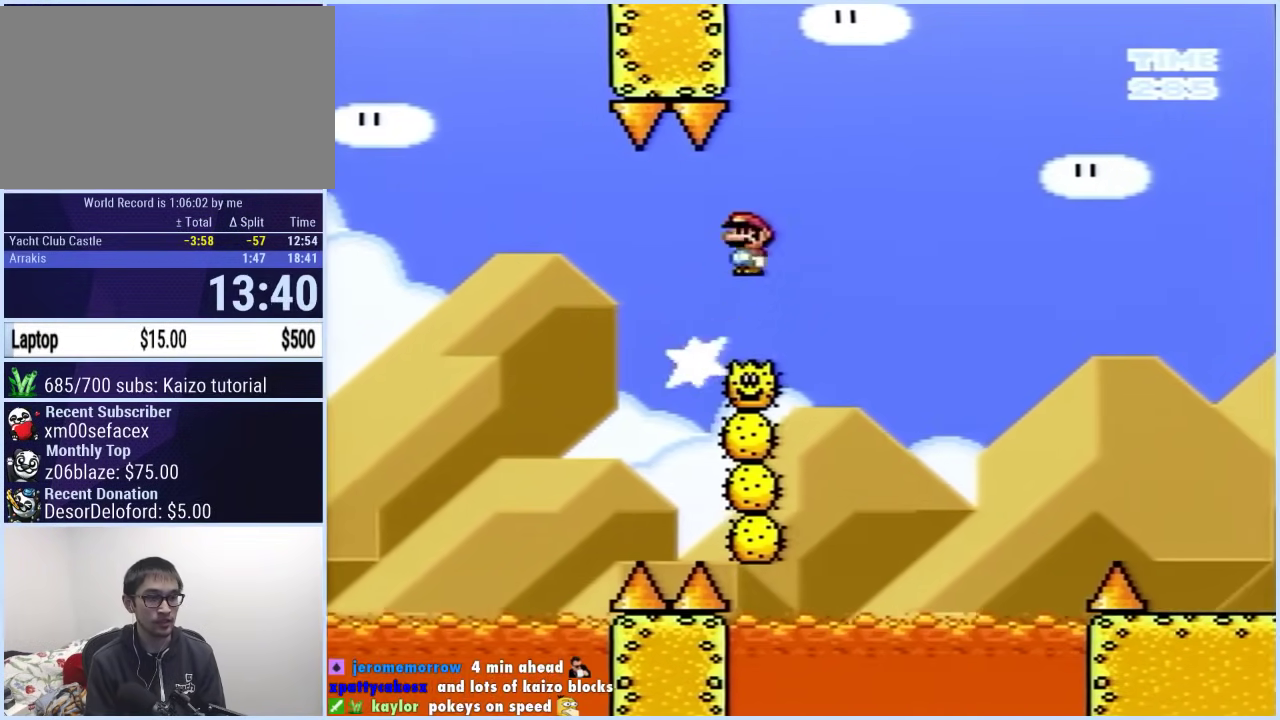
{"buttons": ["Y", "DPAD_RIGHT"], "events": [[33, "B", "down"], [467, "B", "up"]]}
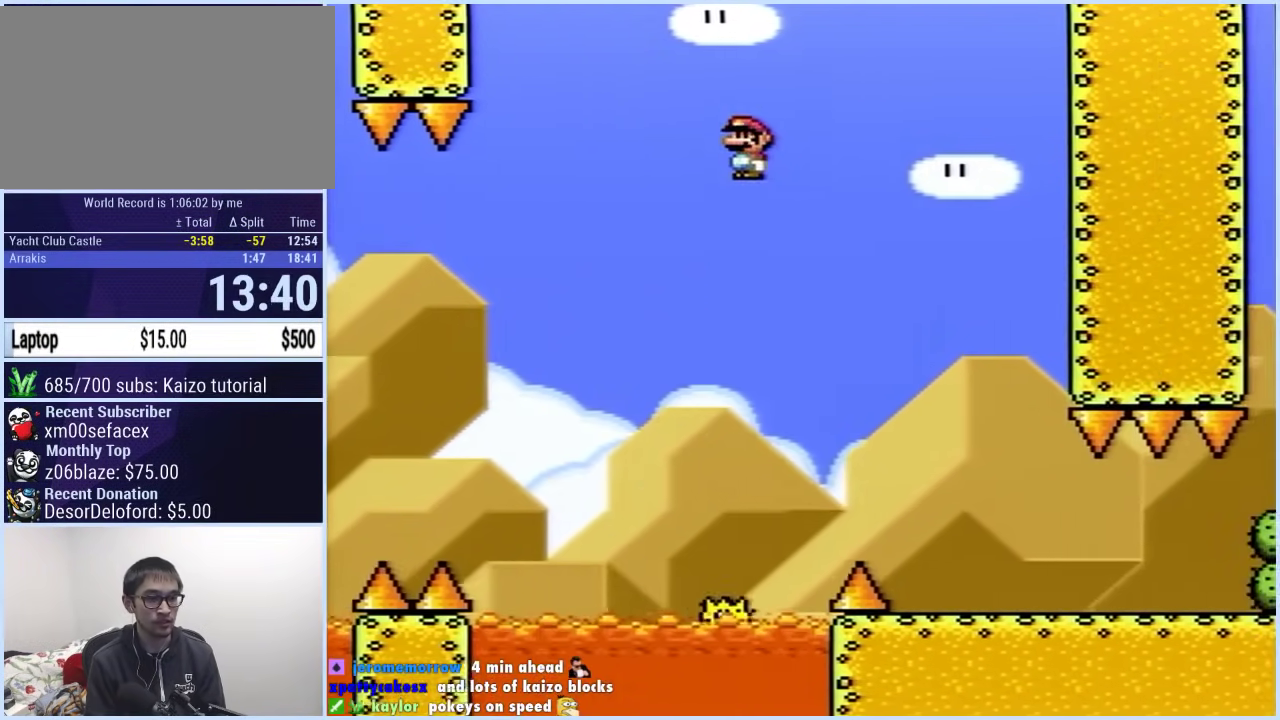
{"buttons": ["X", "DPAD_LEFT"], "events": [[33, "X", "down"], [50, "Y", "up"], [233, "DPAD_RIGHT", "up"], [317, "DPAD_LEFT", "down"]]}
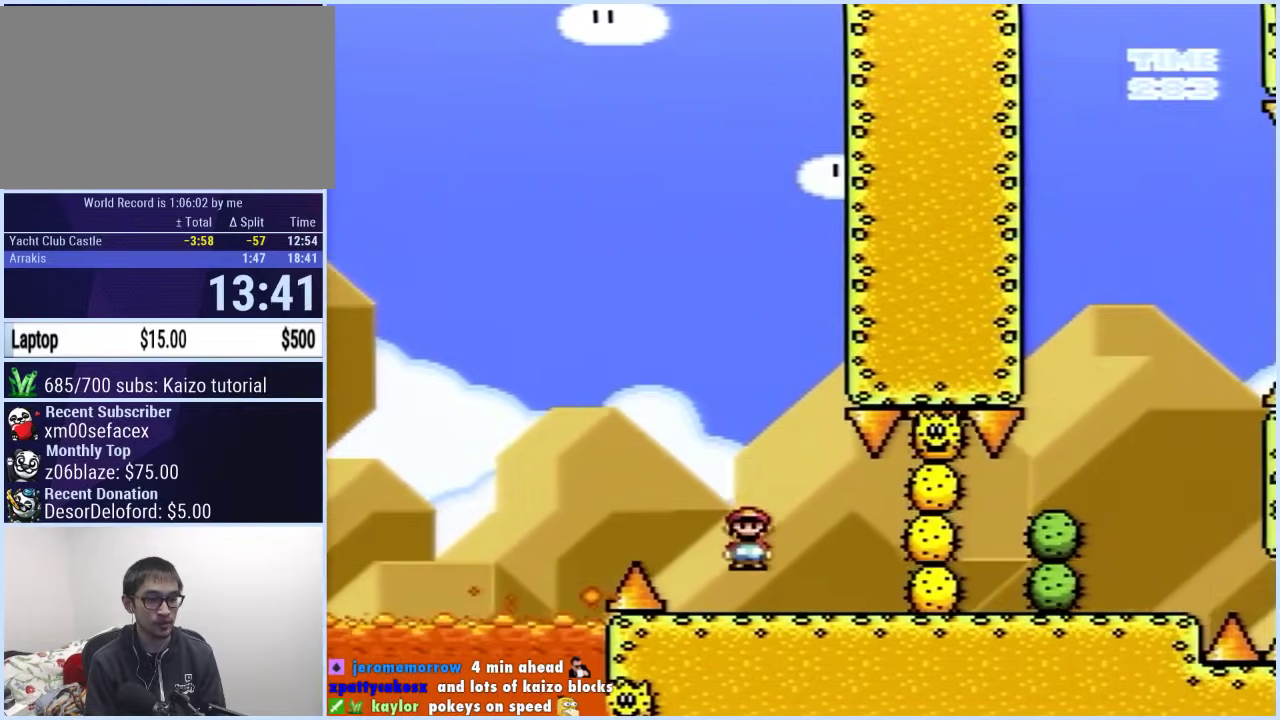
{"buttons": ["A", "X"], "events": [[100, "A", "down"], [300, "DPAD_LEFT", "up"], [350, "DPAD_RIGHT", "down"], [483, "DPAD_RIGHT", "up"]]}
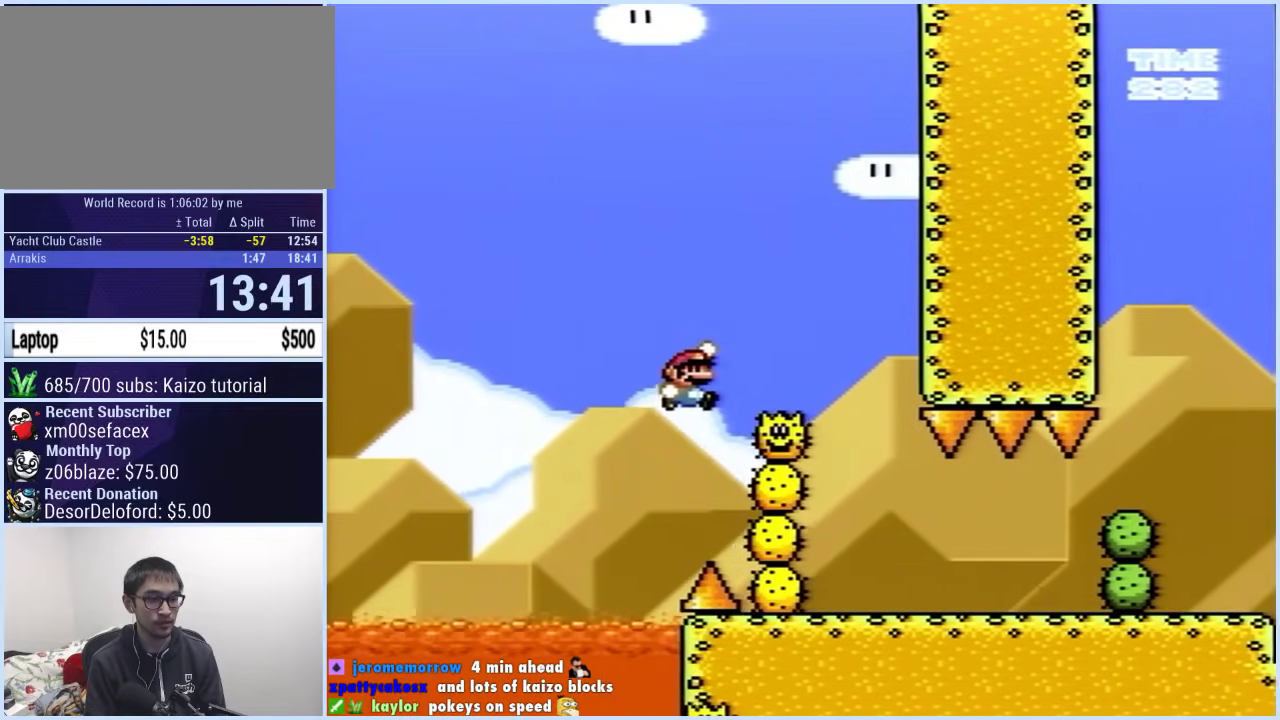
{"buttons": ["X", "DPAD_RIGHT"], "events": [[50, "DPAD_RIGHT", "down"], [417, "A", "up"]]}
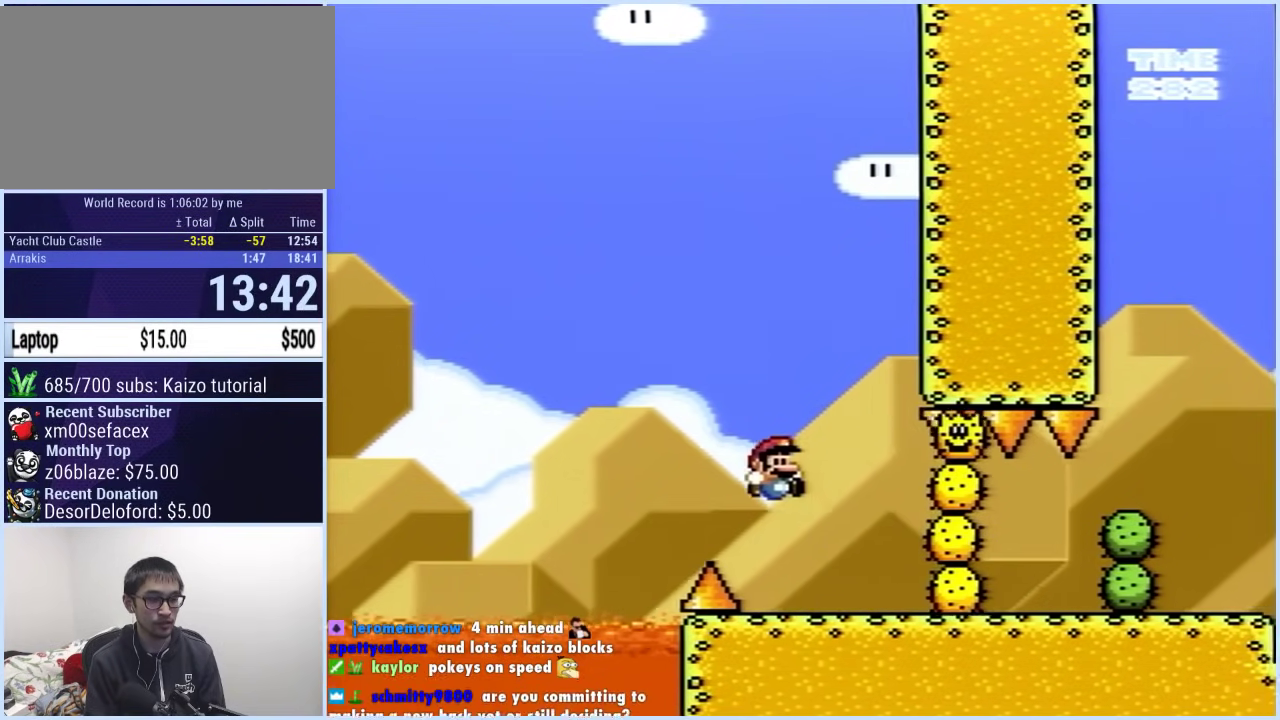
{"buttons": ["X"], "events": [[33, "DPAD_RIGHT", "up"], [100, "DPAD_LEFT", "down"], [200, "DPAD_LEFT", "up"], [417, "DPAD_LEFT", "down"], [500, "DPAD_LEFT", "up"]]}
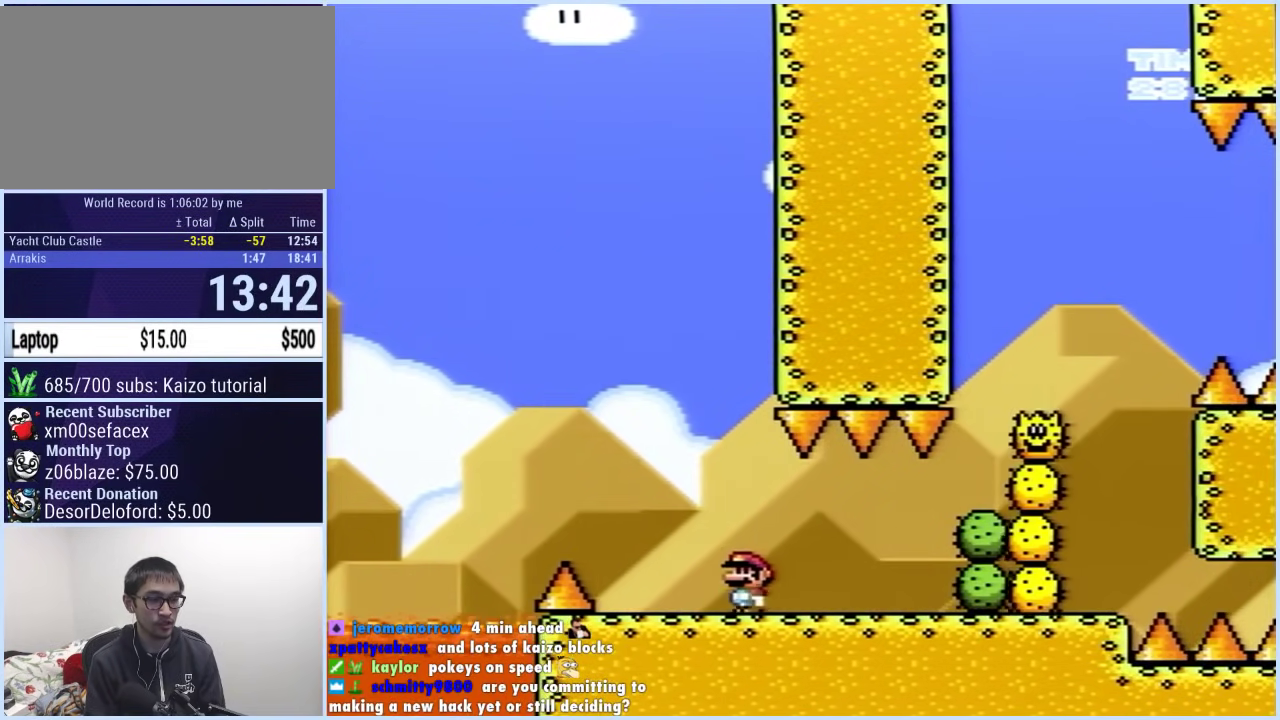
{"buttons": ["A", "X"], "events": [[67, "DPAD_LEFT", "down"], [150, "DPAD_LEFT", "up"], [250, "DPAD_LEFT", "down"], [267, "DPAD_UP", "down"], [383, "DPAD_UP", "up"], [450, "A", "down"], [500, "DPAD_LEFT", "up"]]}
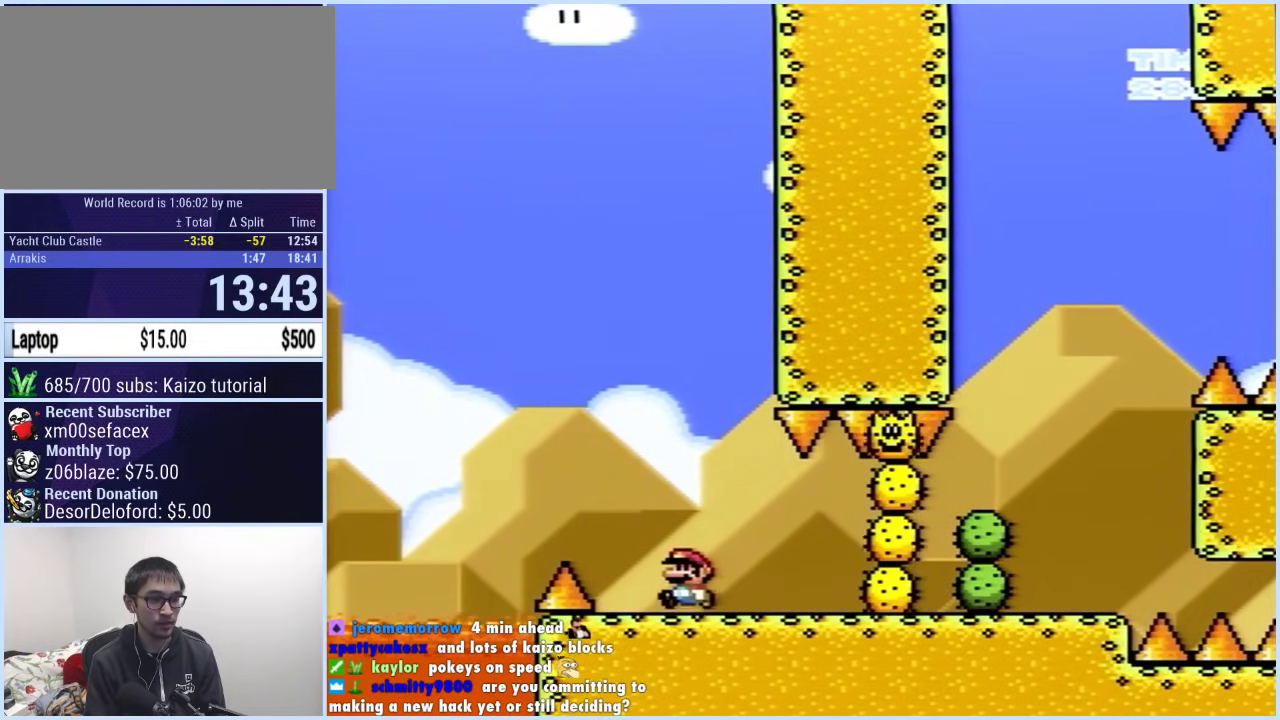
{"buttons": ["Y", "DPAD_RIGHT"], "events": [[17, "DPAD_RIGHT", "down"], [350, "A", "up"], [367, "X", "up"], [367, "Y", "down"], [383, "DPAD_LEFT", "down"], [383, "DPAD_RIGHT", "up"], [450, "DPAD_LEFT", "up"], [450, "DPAD_RIGHT", "down"]]}